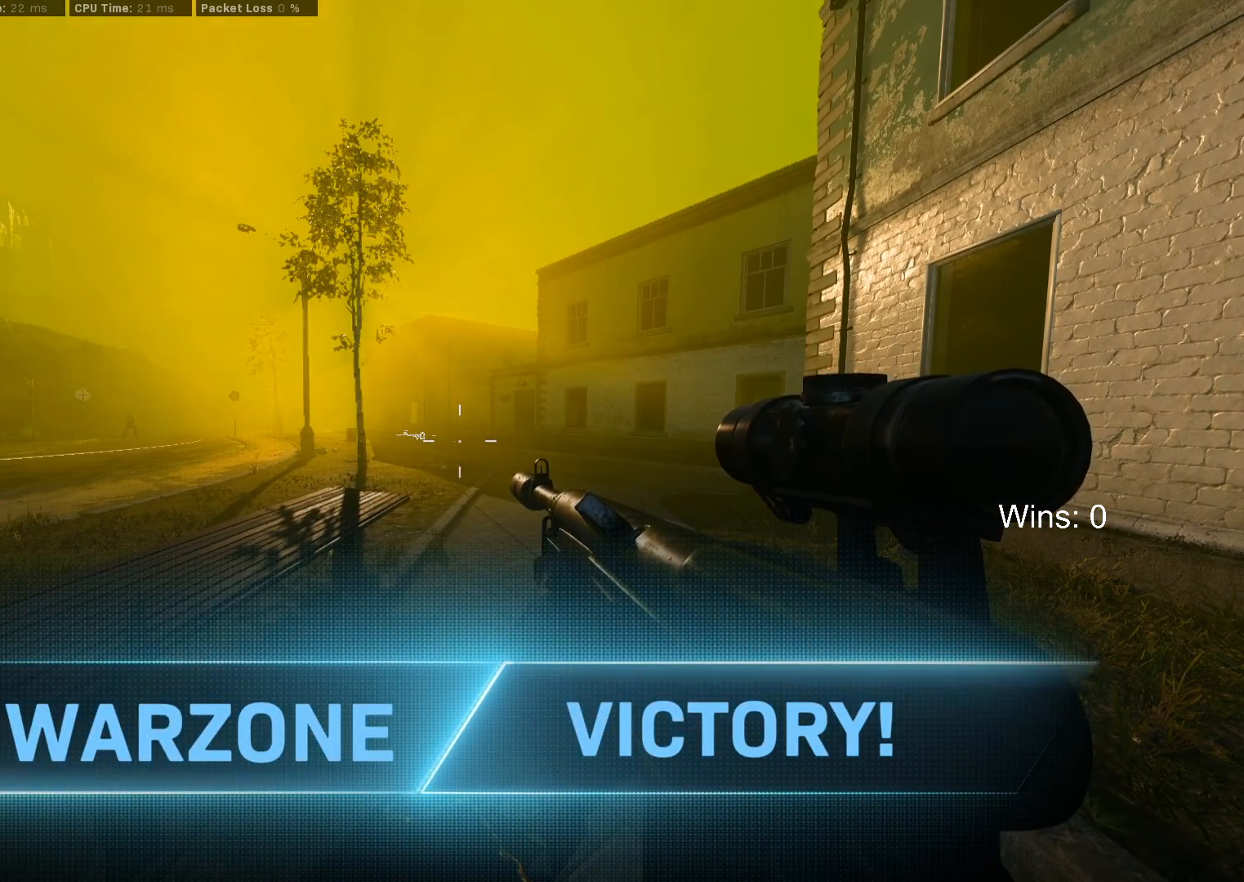
Gameplay with keyboard and mouse; each line is a JSON object with the keys and mouse buttons held at the frame after it. "events" lists presses ("down") and releases ("up") of "1", "2", "3", "4", "5", "a", "alt", "c", "caps_lock", "ctrl", "d", "e", "f", "g", "q", "r", "s", "shift", "space", "t", "tab", "v", "w", "x", "z", "mouse_left", "mouse_wheel" and "mouse_right" between this image and that frame as [ms after this image, input, new state], when the widget could be followed in between. "mouse_left", "mouse_wheel", "mouse_right" = the "left", "wheel", "right" buttons of the "mouse" list. No other keys are recorded. "wheel" means that the mouse wheel is clicked or scrolled. "mouse_move" is the direction in which the mouse moves at that frame (one of eight, or "still"), when it could be read.
{"keys": [], "mouse": [], "mouse_move": "right", "events": []}
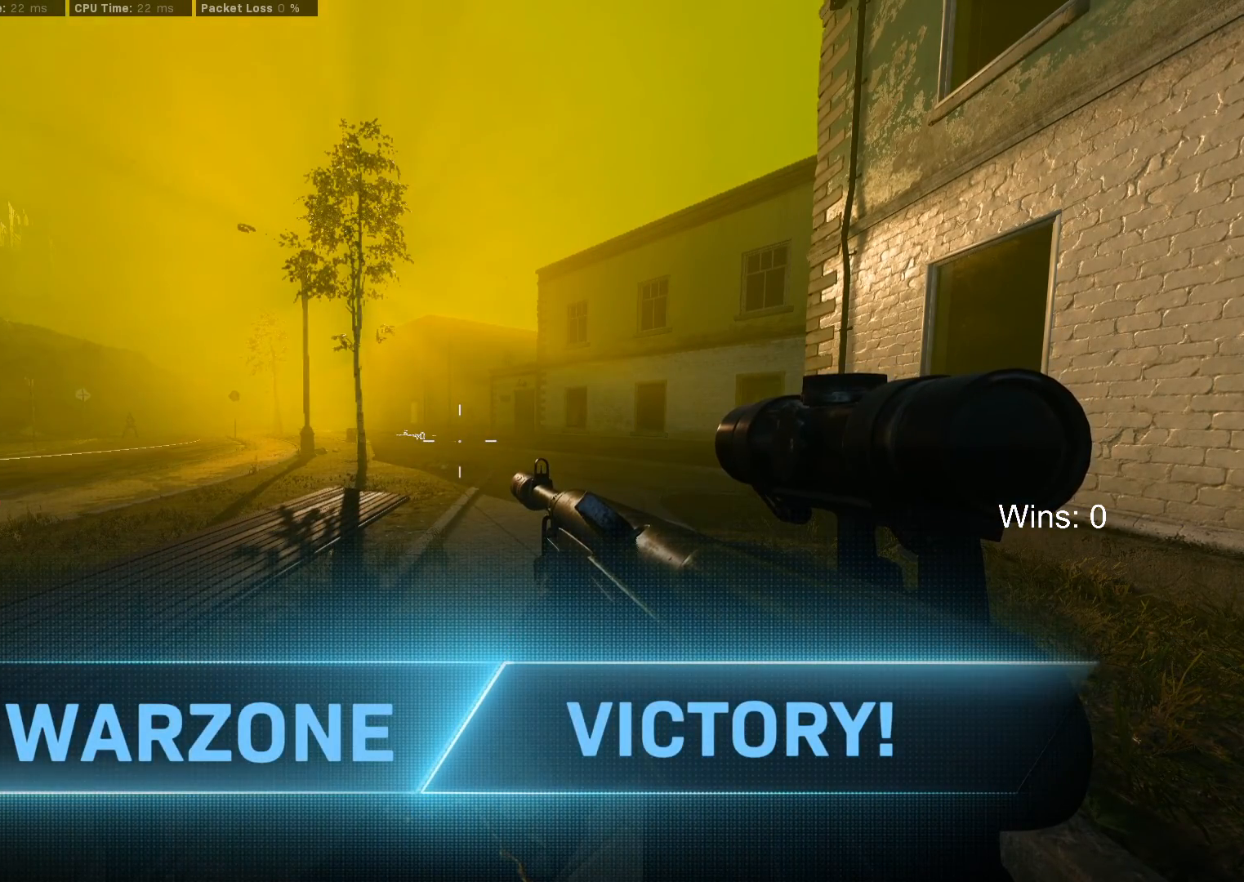
{"keys": [], "mouse": [], "mouse_move": "down-right", "events": []}
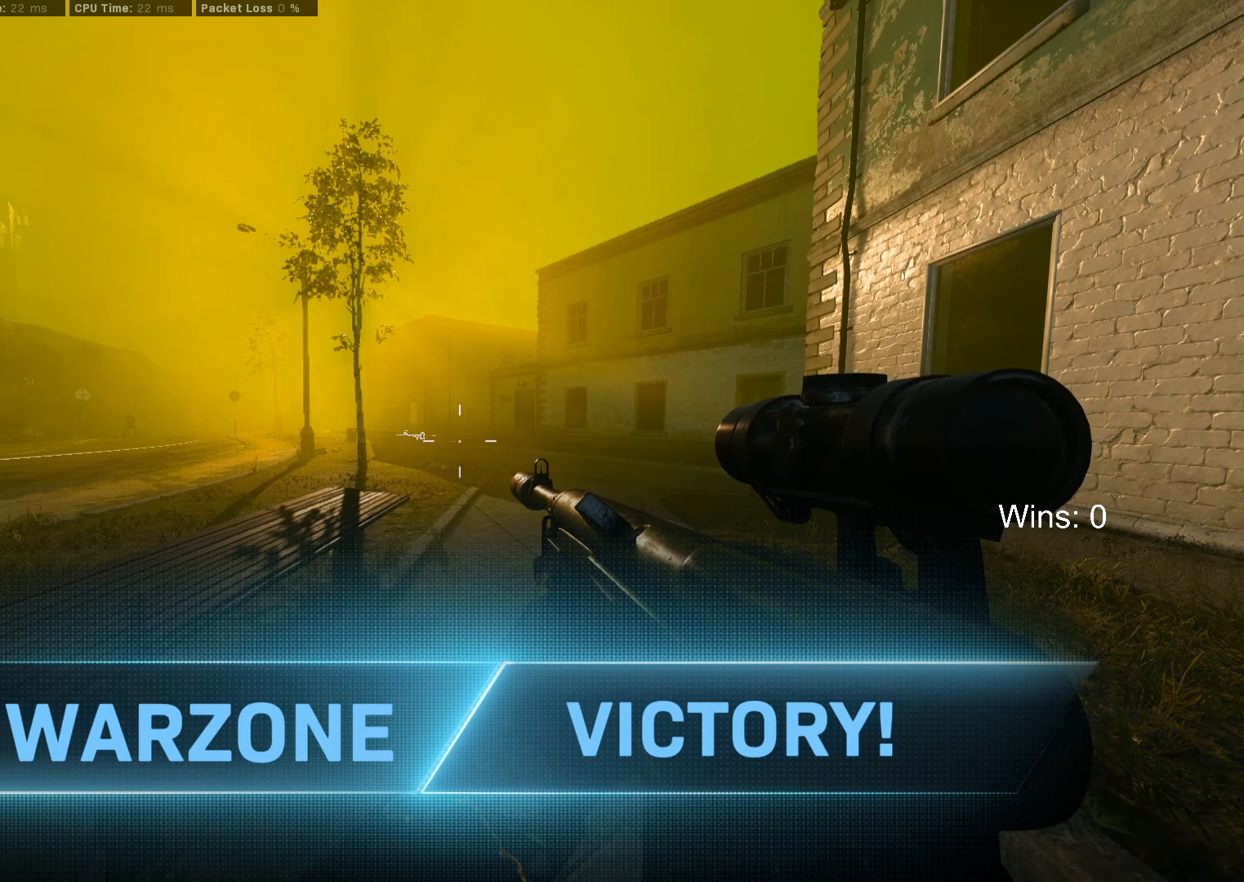
{"keys": [], "mouse": [], "mouse_move": "down", "events": []}
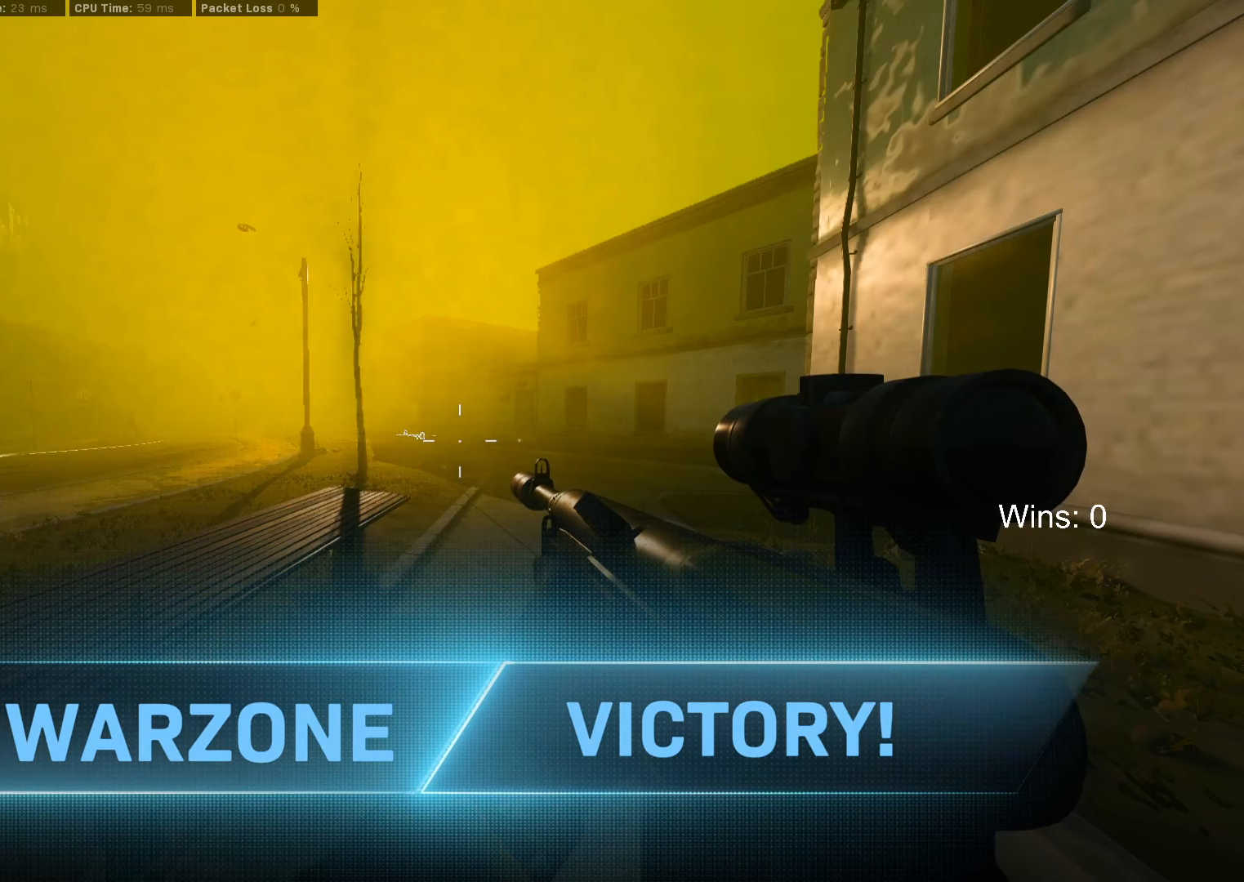
{"keys": [], "mouse": [], "mouse_move": "down-left", "events": []}
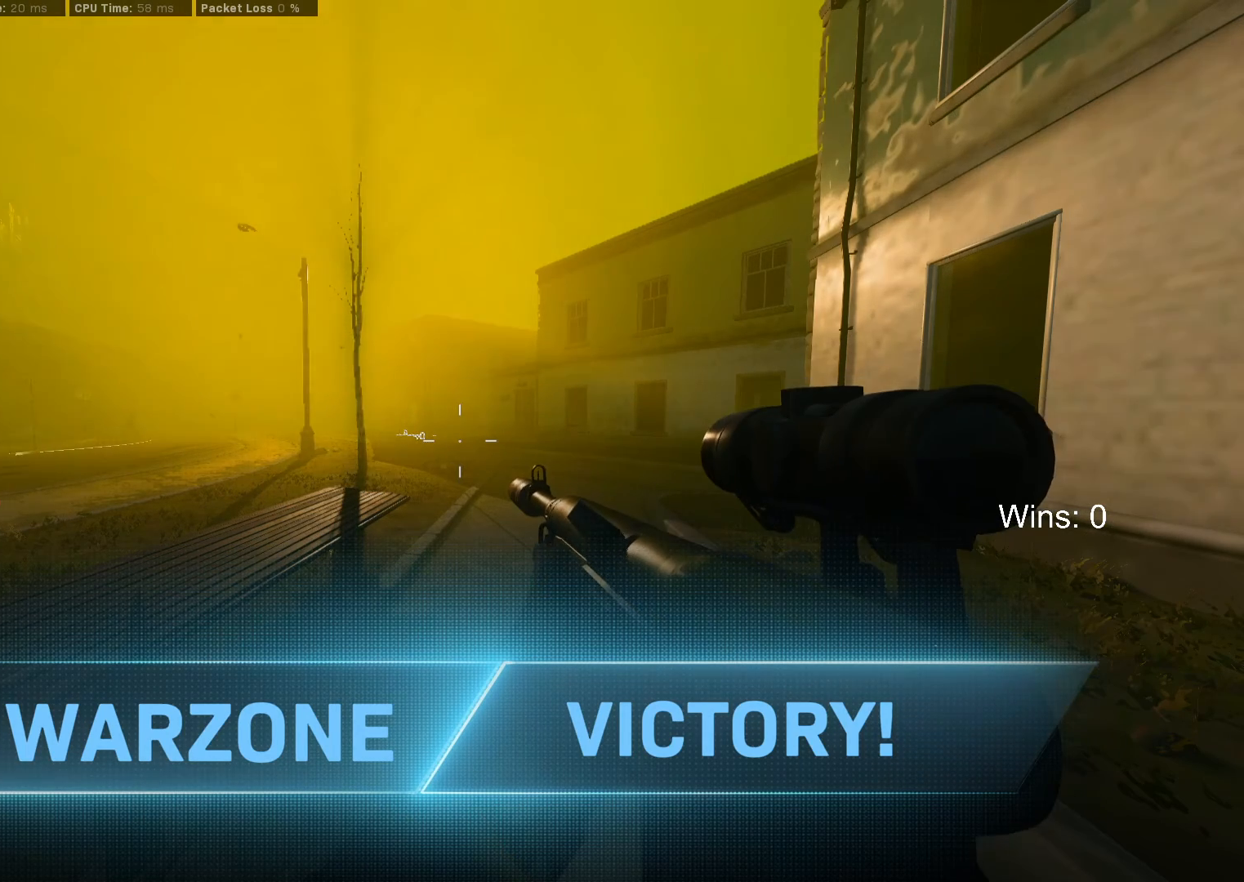
{"keys": [], "mouse": [], "mouse_move": "down-left", "events": [[150, "mouse_left", "down"], [200, "mouse_left", "up"]]}
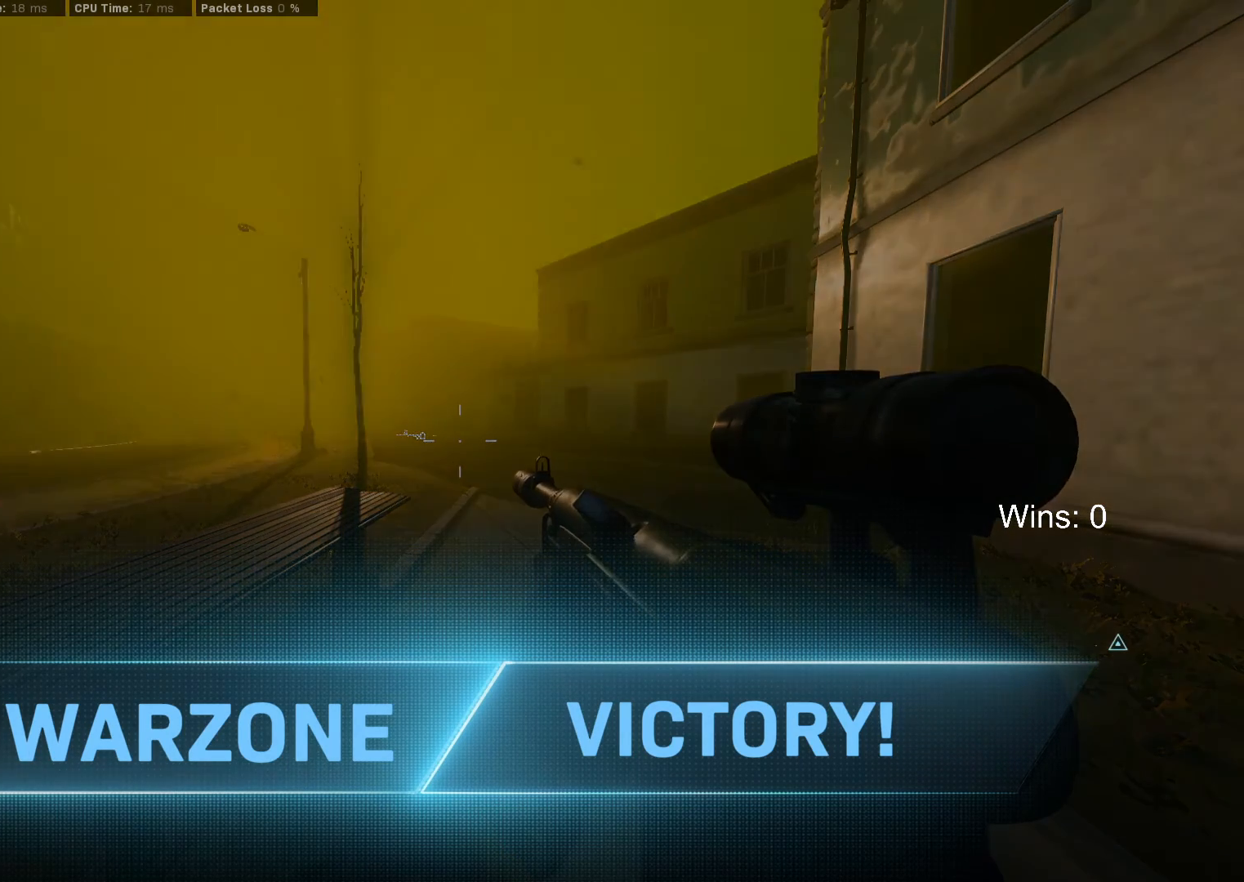
{"keys": [], "mouse": [], "mouse_move": "down-left", "events": []}
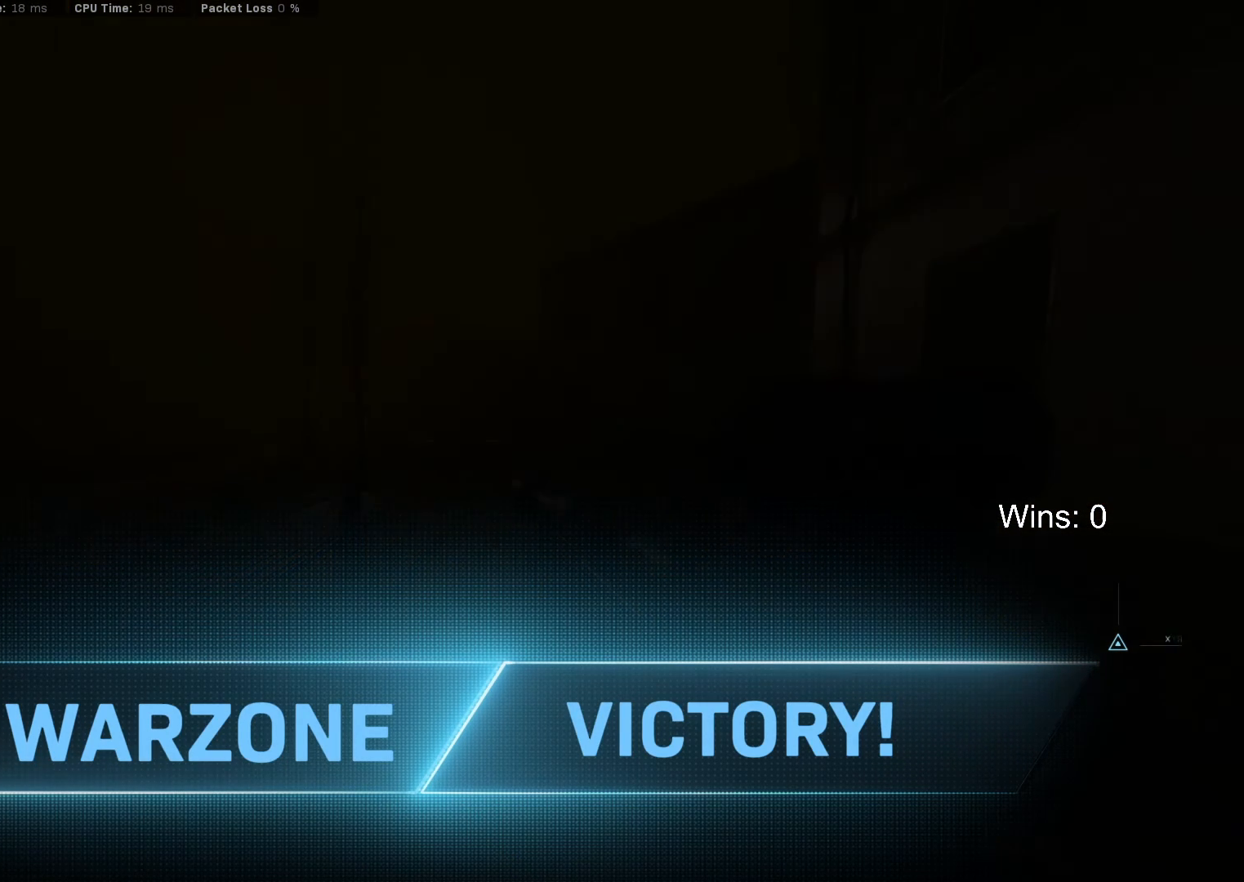
{"keys": [], "mouse": [], "mouse_move": "still", "events": []}
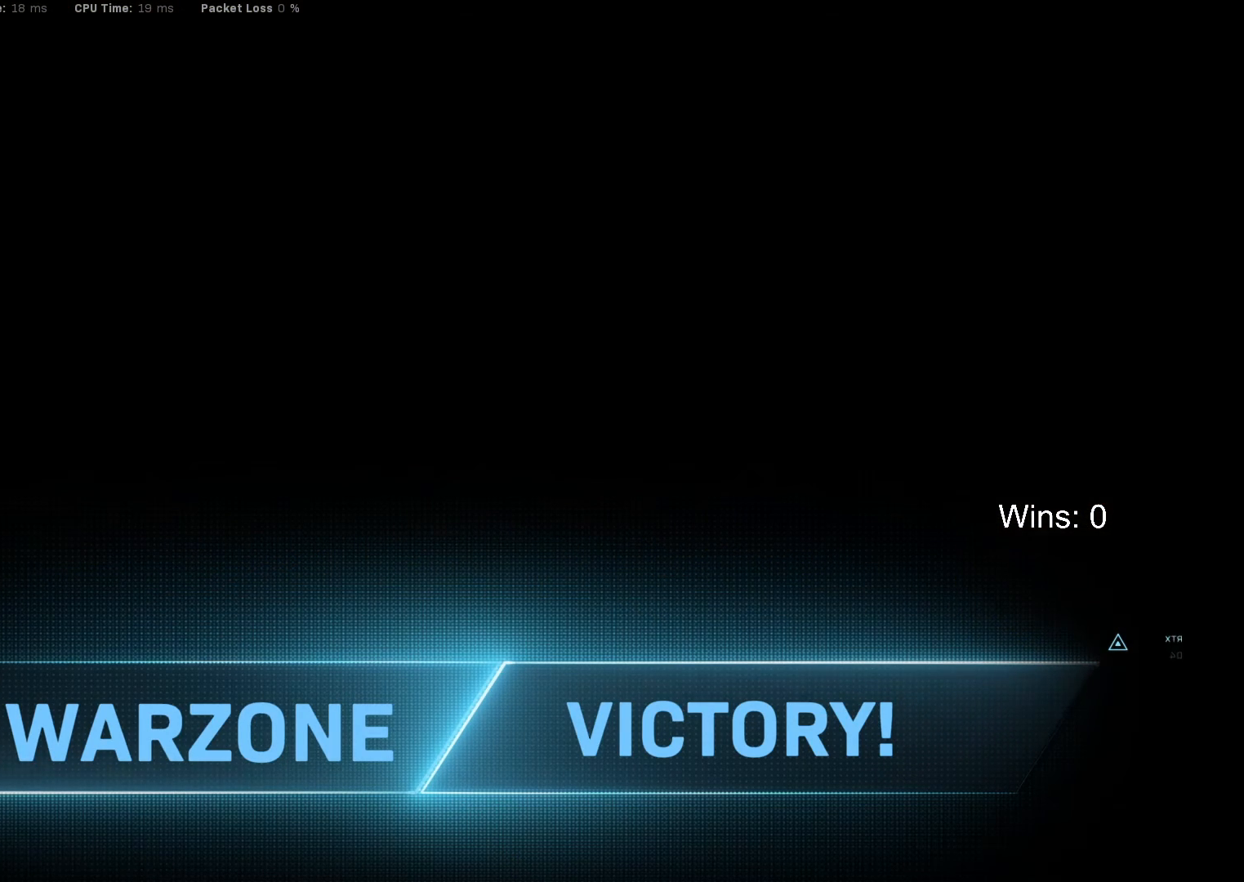
{"keys": [], "mouse": [], "mouse_move": "still", "events": [[217, "mouse_left", "down"], [333, "mouse_left", "up"]]}
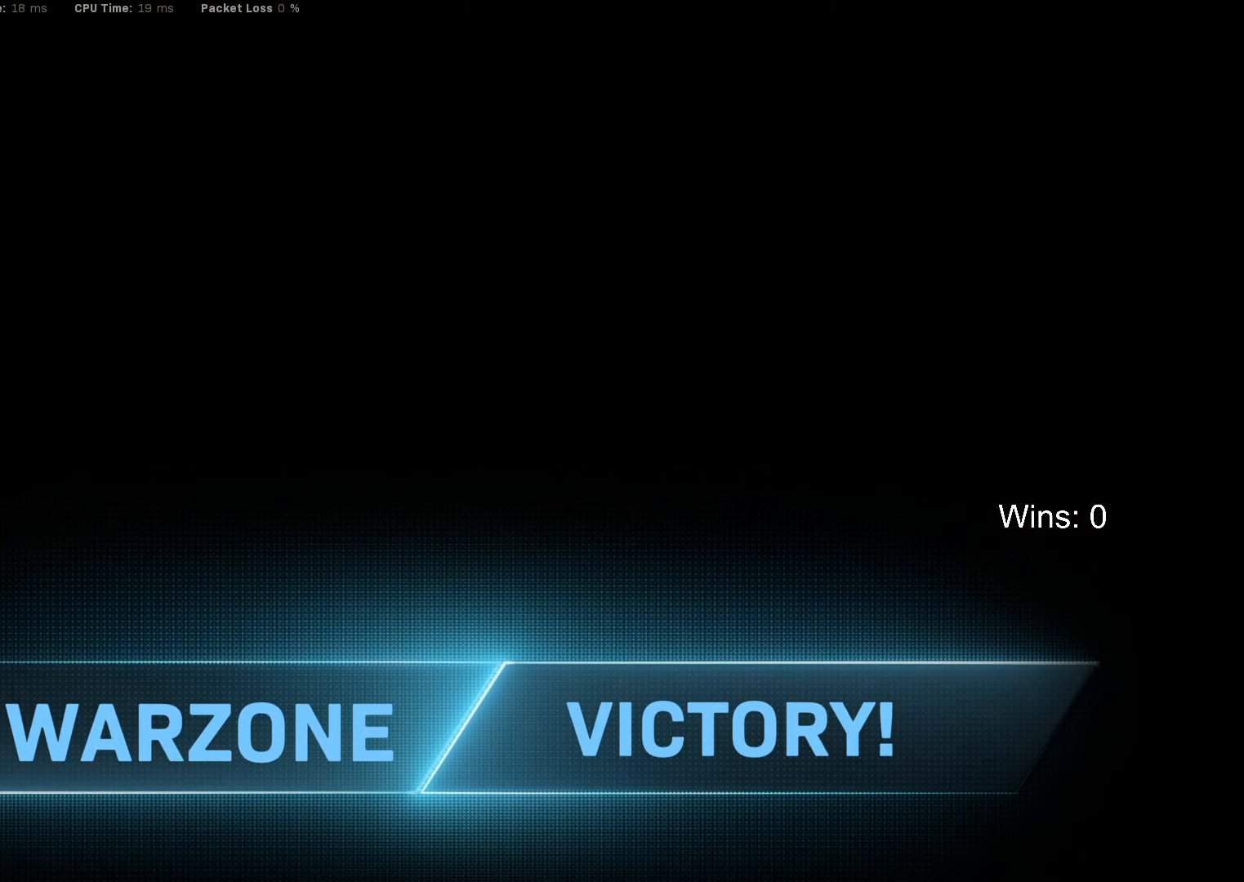
{"keys": [], "mouse": [], "mouse_move": "down-left", "events": []}
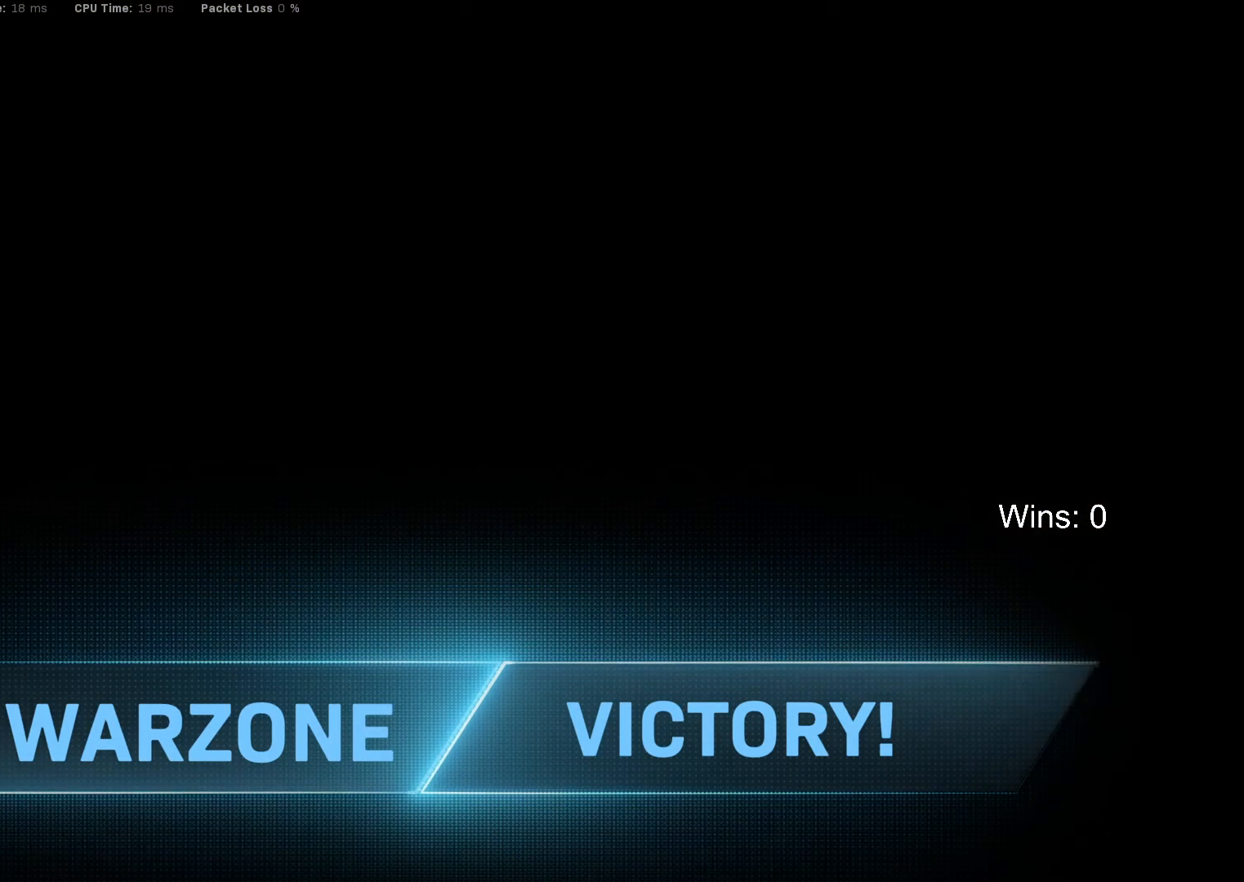
{"keys": [], "mouse": ["left"], "mouse_move": "down-left", "events": [[467, "mouse_left", "down"]]}
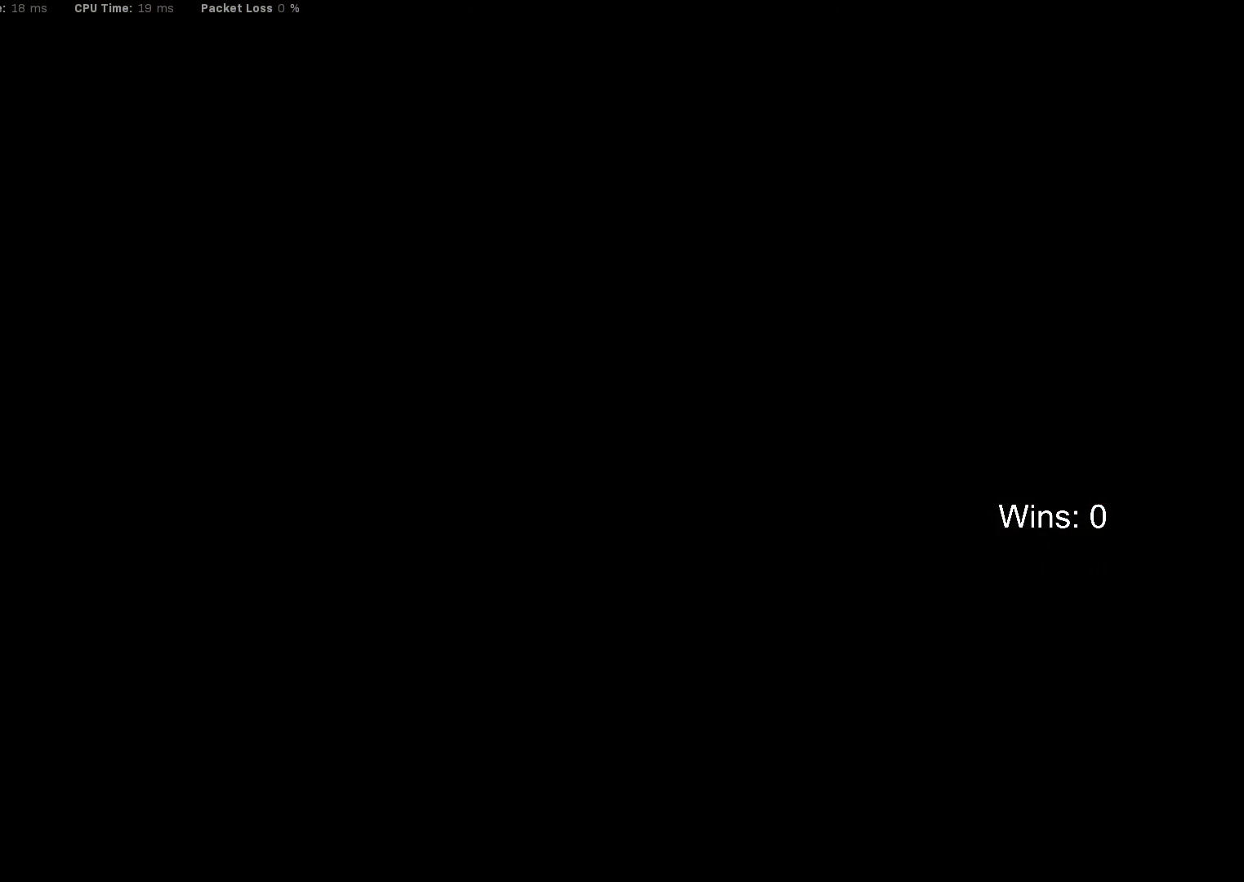
{"keys": [], "mouse": [], "mouse_move": "down-left", "events": [[50, "mouse_left", "up"]]}
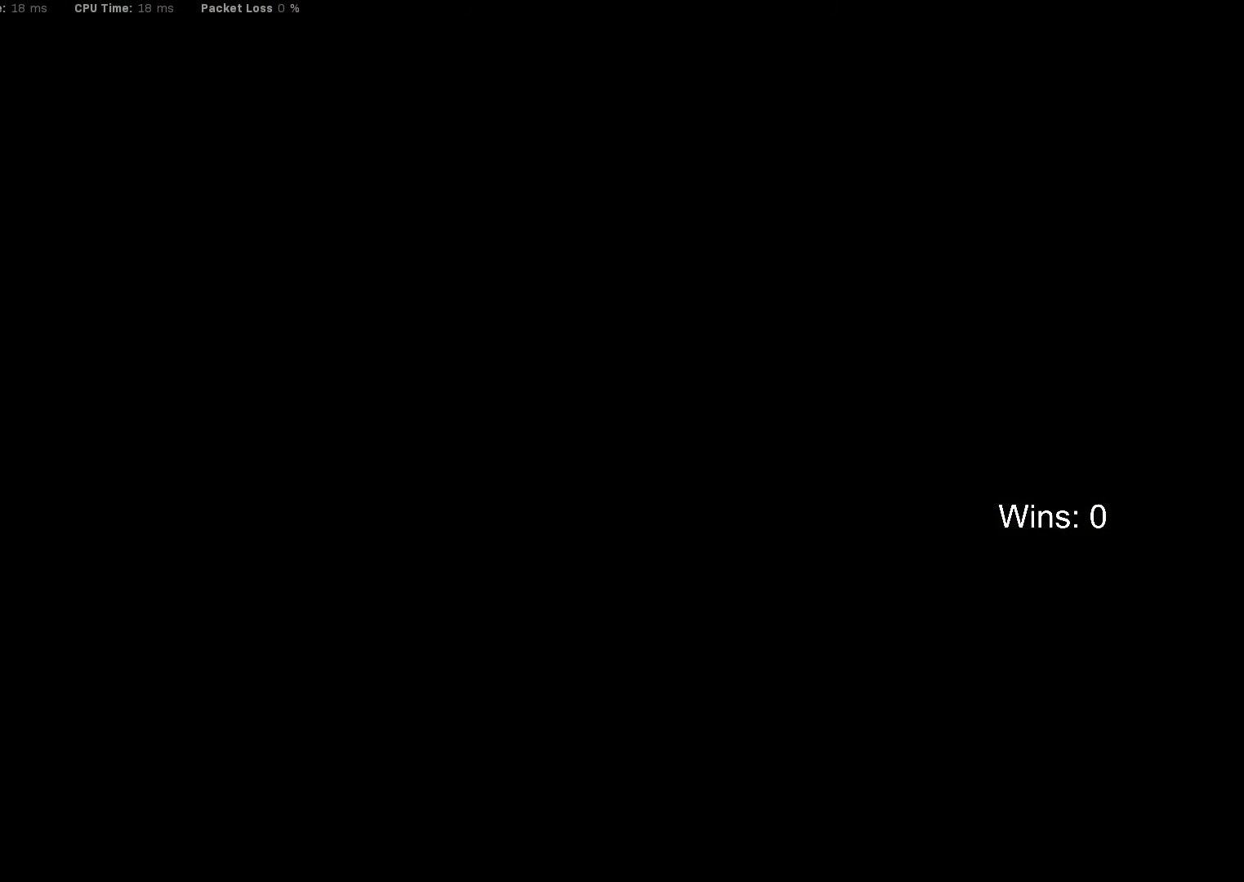
{"keys": [], "mouse": [], "mouse_move": "still", "events": []}
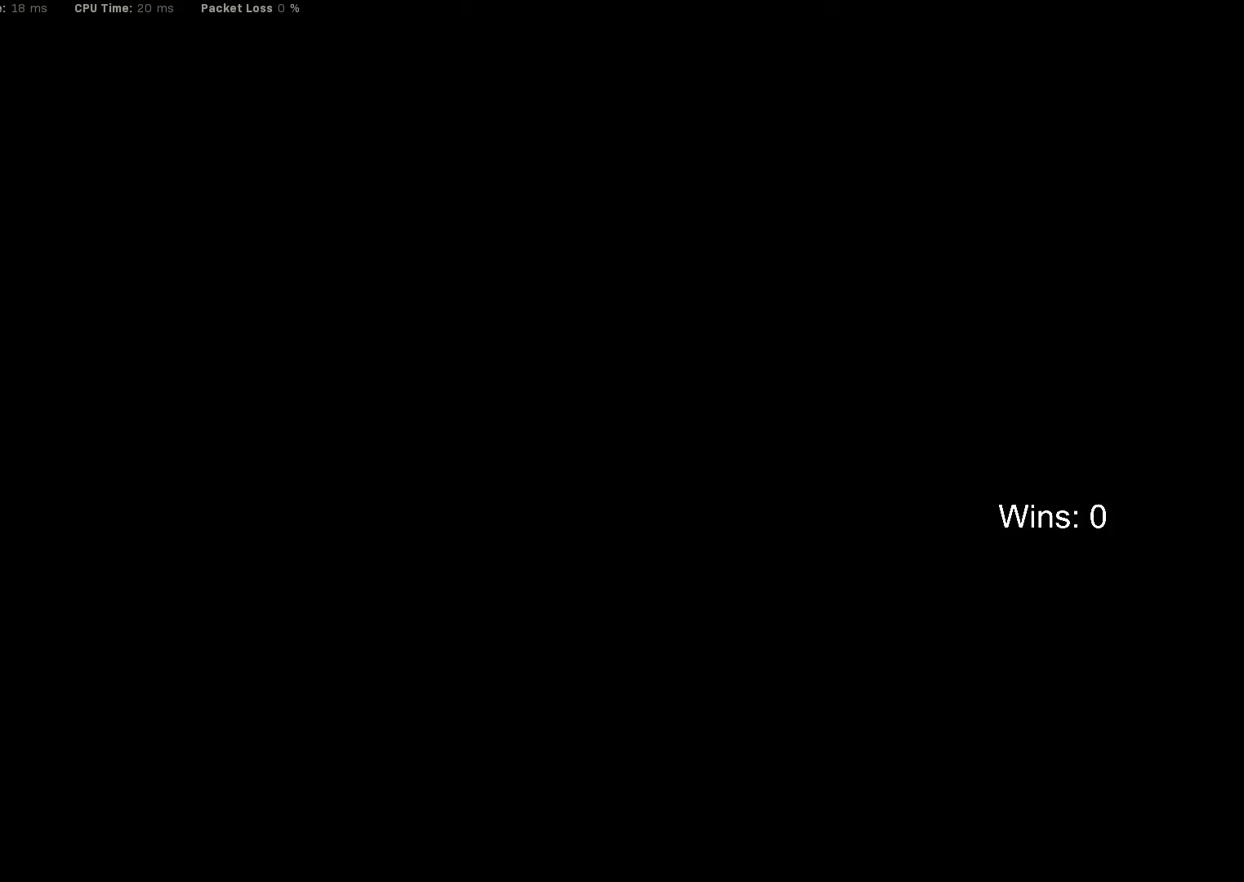
{"keys": [], "mouse": [], "mouse_move": "still", "events": [[233, "1", "down"], [267, "1", "up"]]}
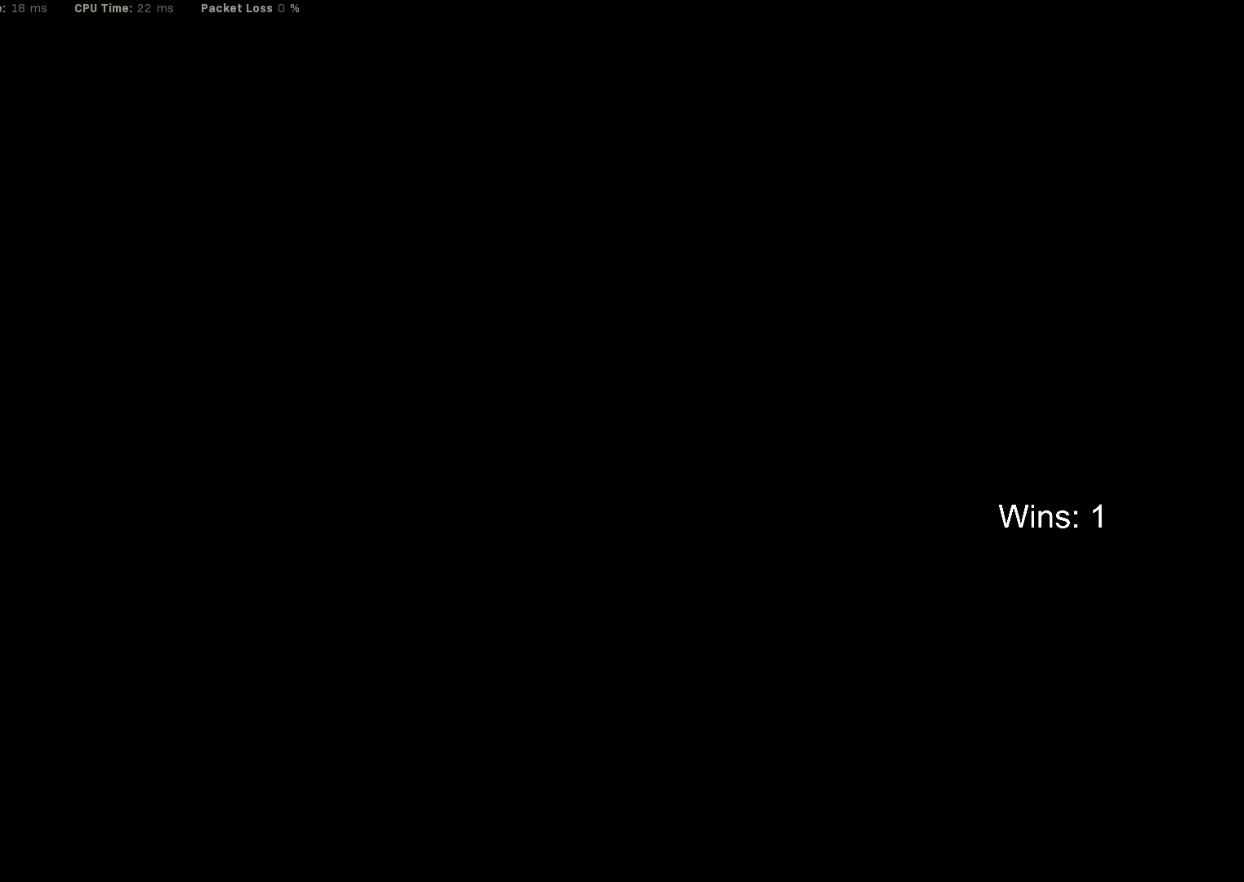
{"keys": [], "mouse": [], "mouse_move": "still", "events": []}
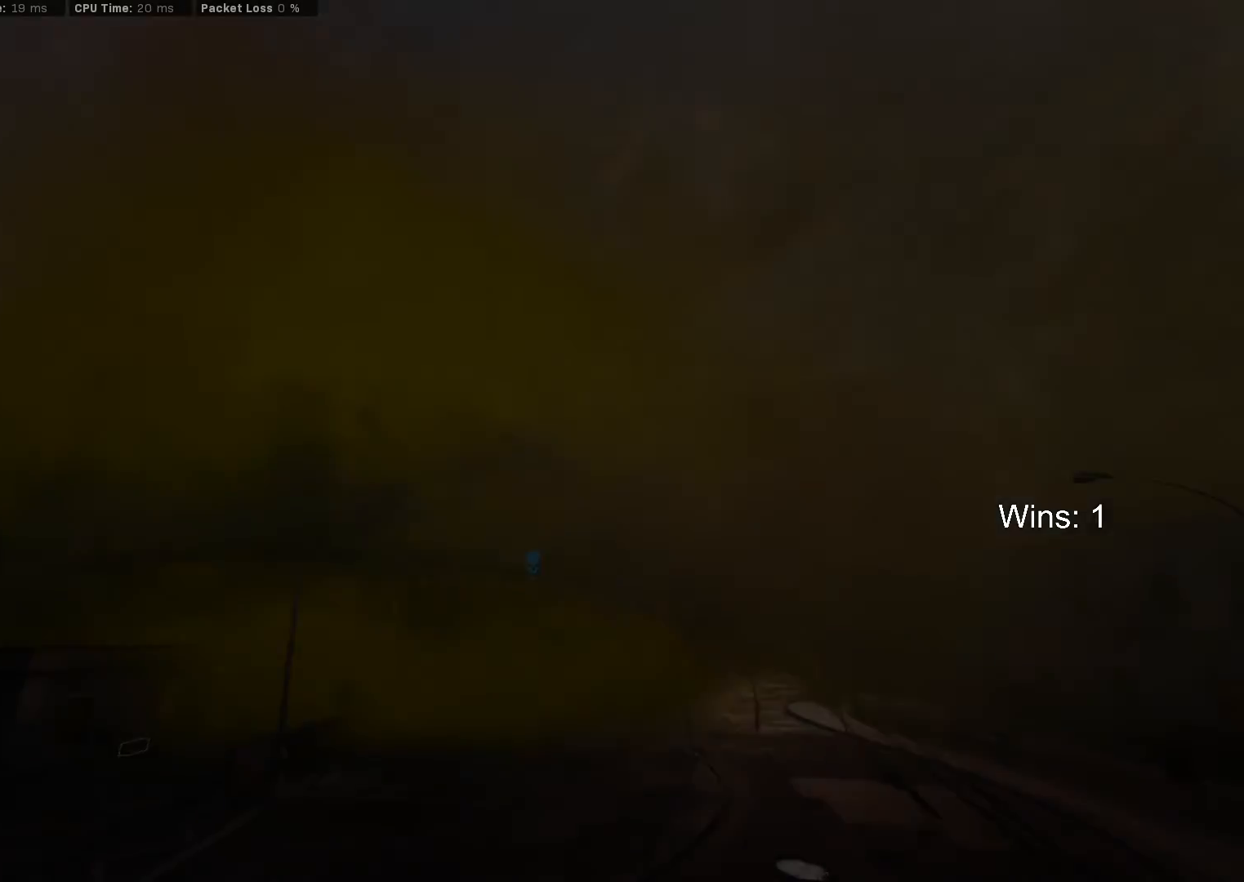
{"keys": [], "mouse": [], "mouse_move": "down-right", "events": []}
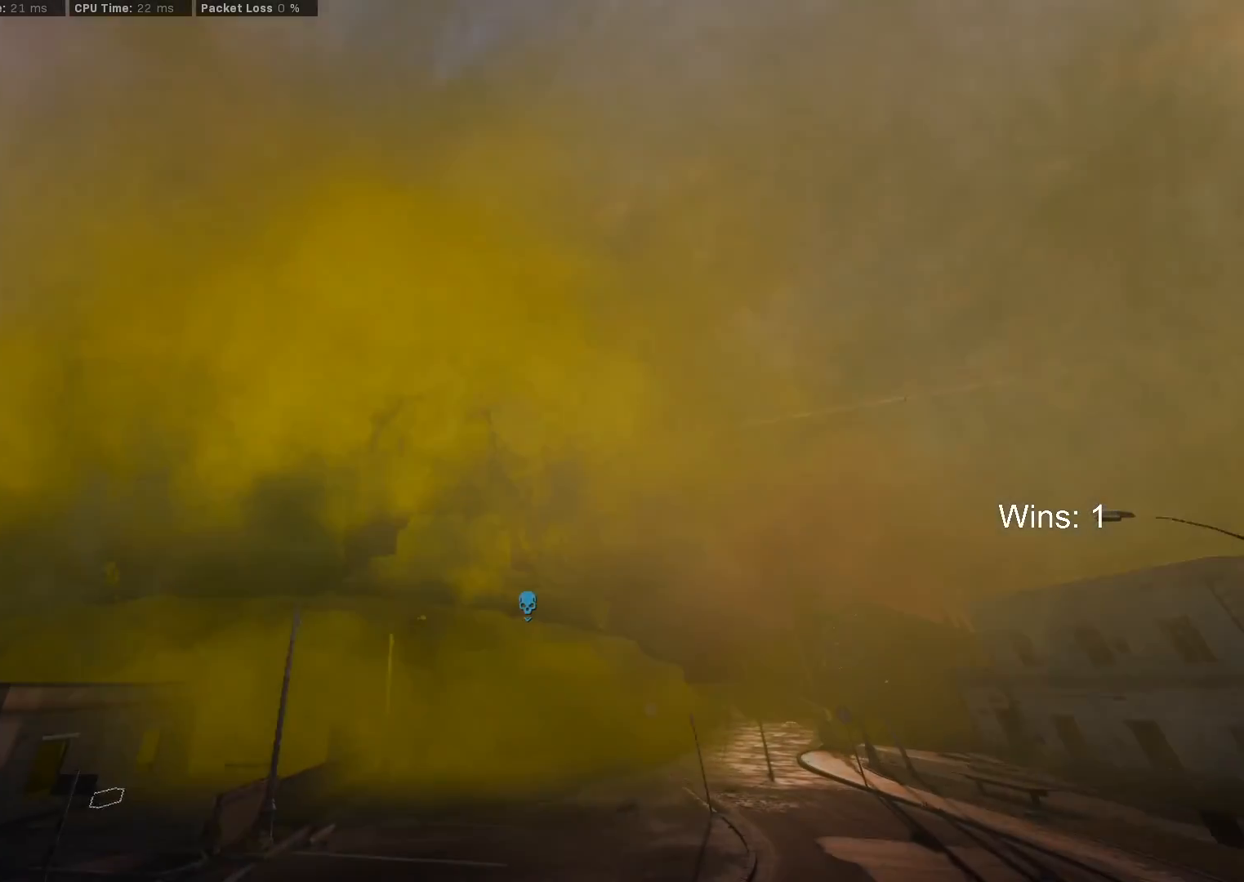
{"keys": [], "mouse": [], "mouse_move": "down-right", "events": []}
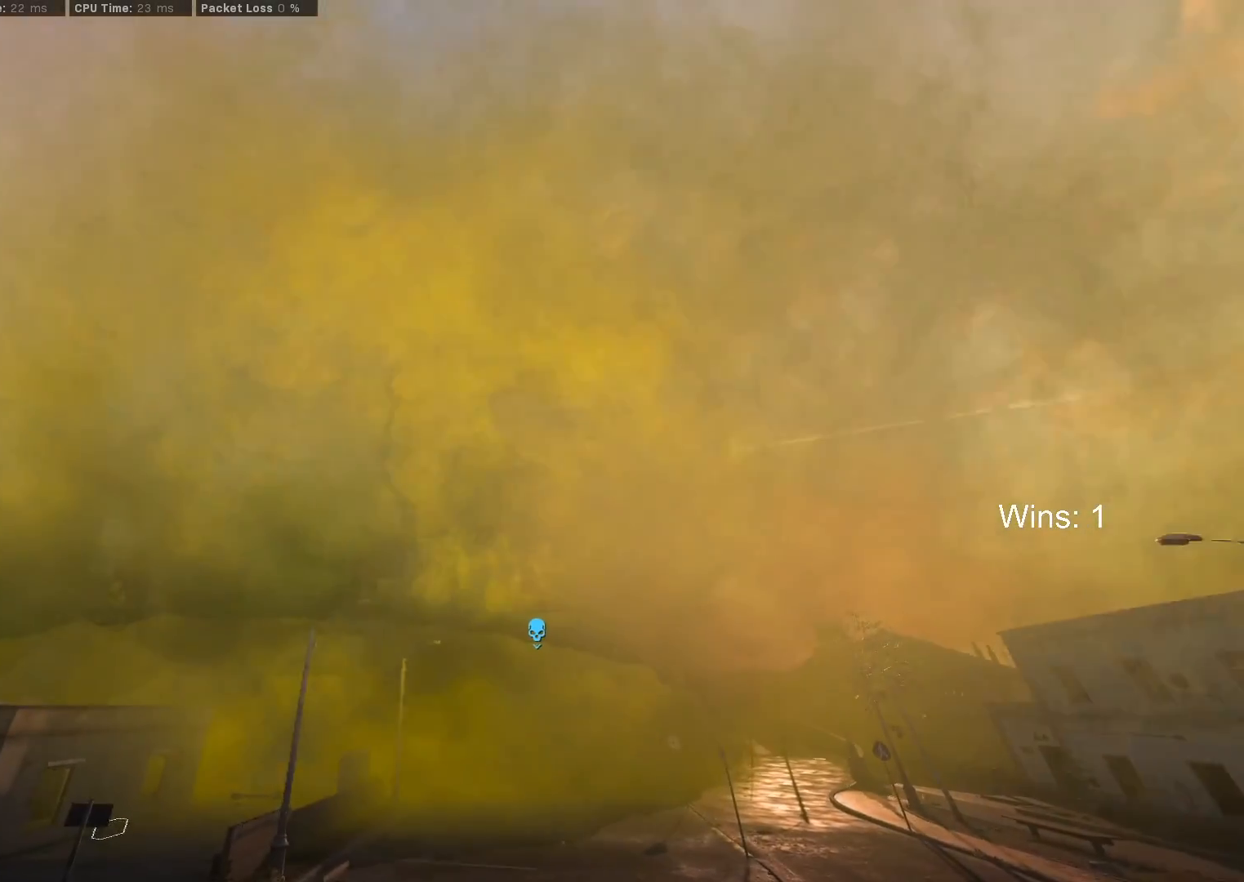
{"keys": [], "mouse": [], "mouse_move": "right", "events": [[383, "mouse_left", "down"], [433, "mouse_left", "up"]]}
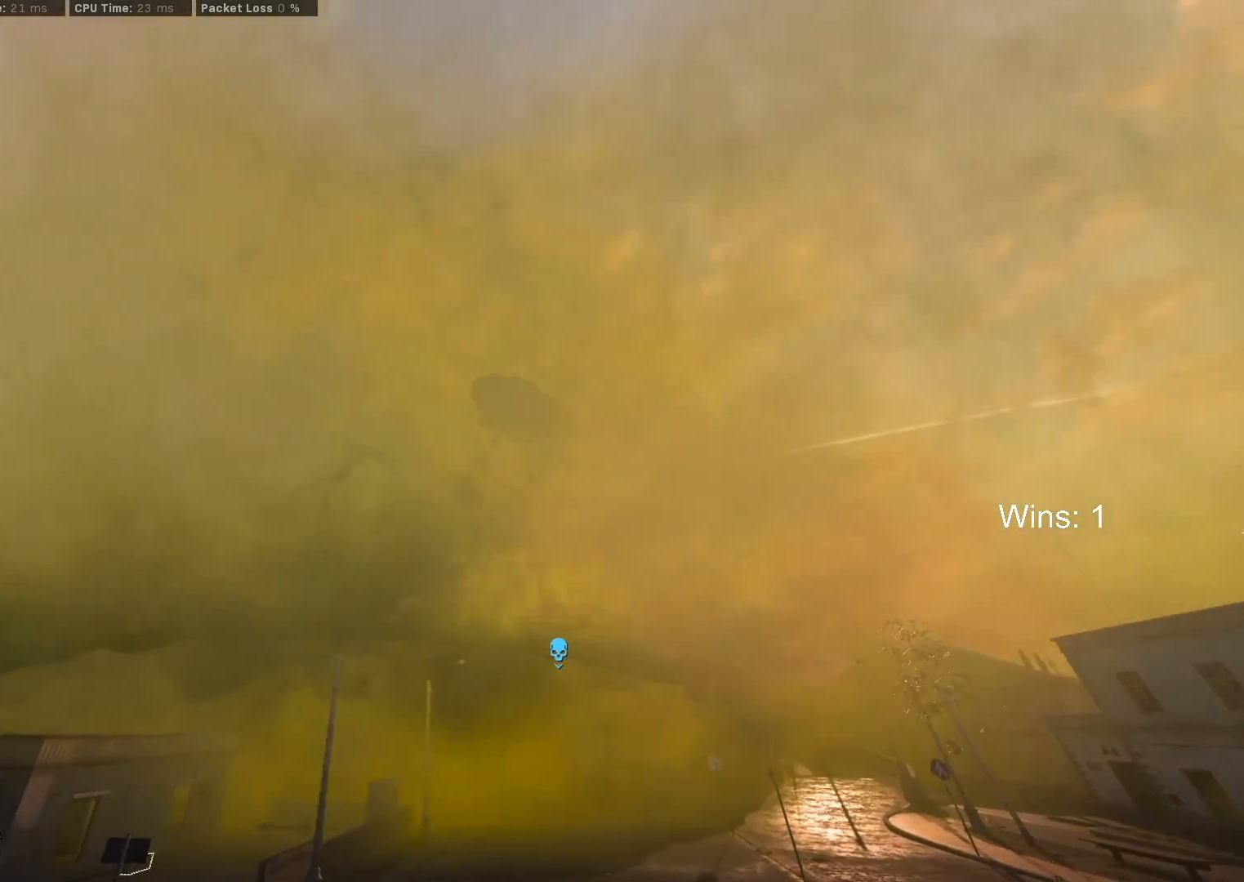
{"keys": [], "mouse": [], "mouse_move": "down", "events": []}
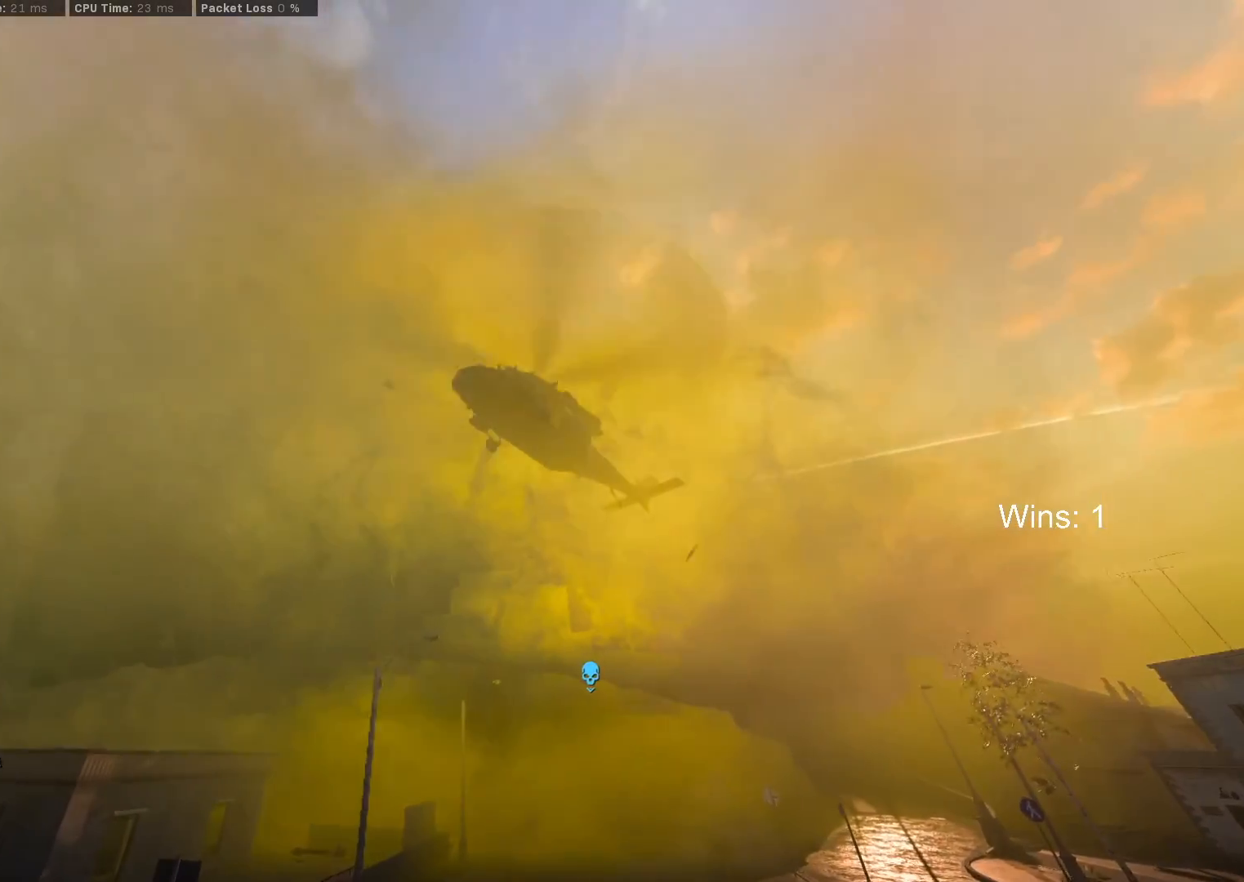
{"keys": [], "mouse": [], "mouse_move": "still", "events": []}
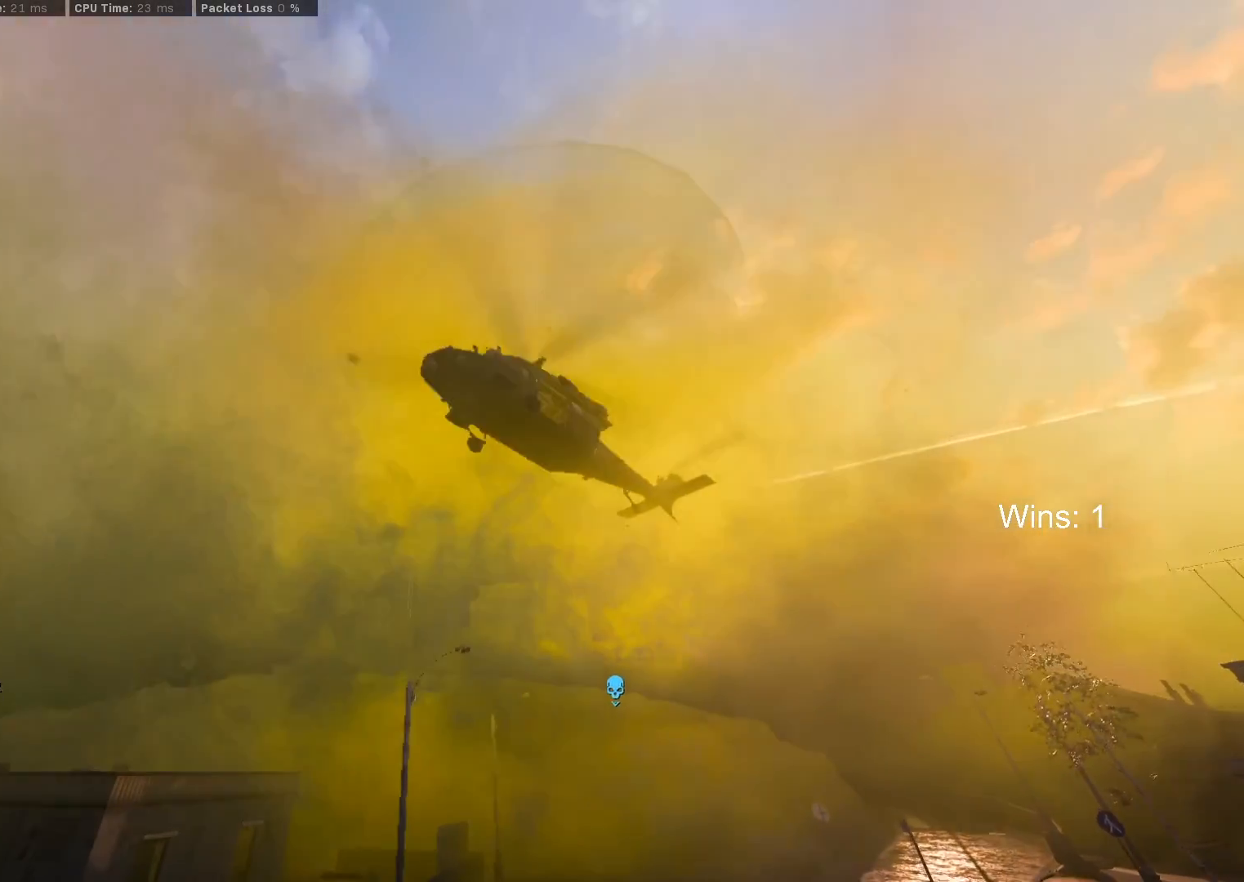
{"keys": [], "mouse": [], "mouse_move": "down-right", "events": []}
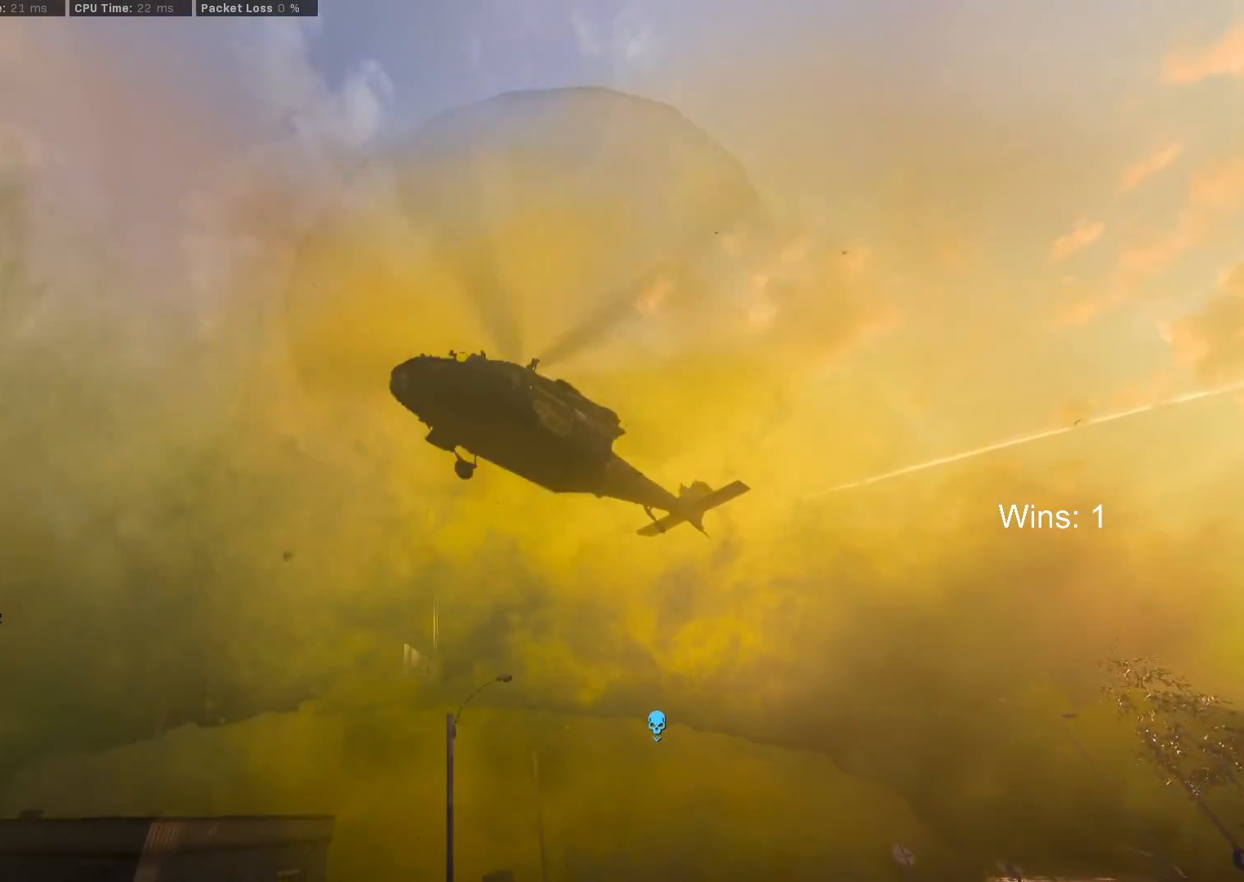
{"keys": [], "mouse": [], "mouse_move": "up-right", "events": []}
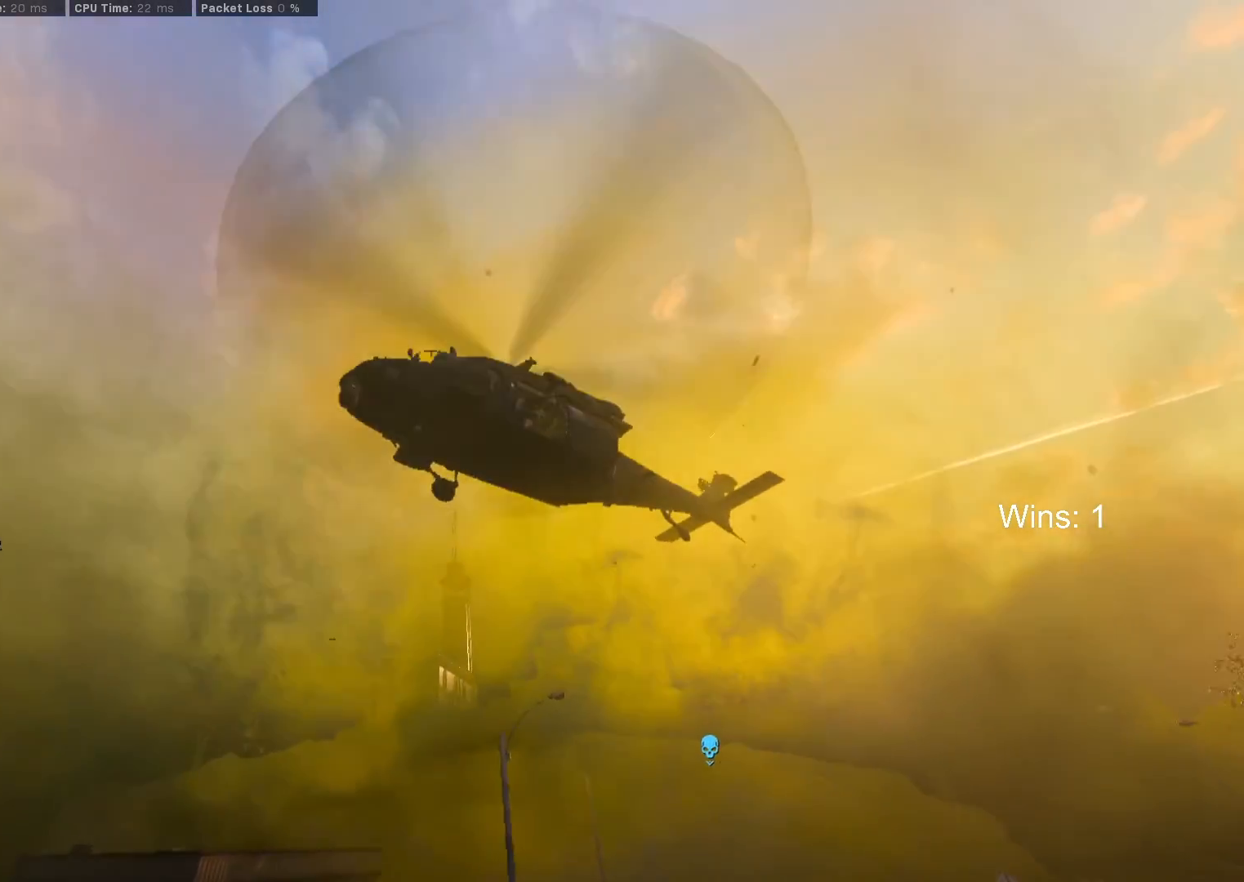
{"keys": [], "mouse": [], "mouse_move": "left", "events": []}
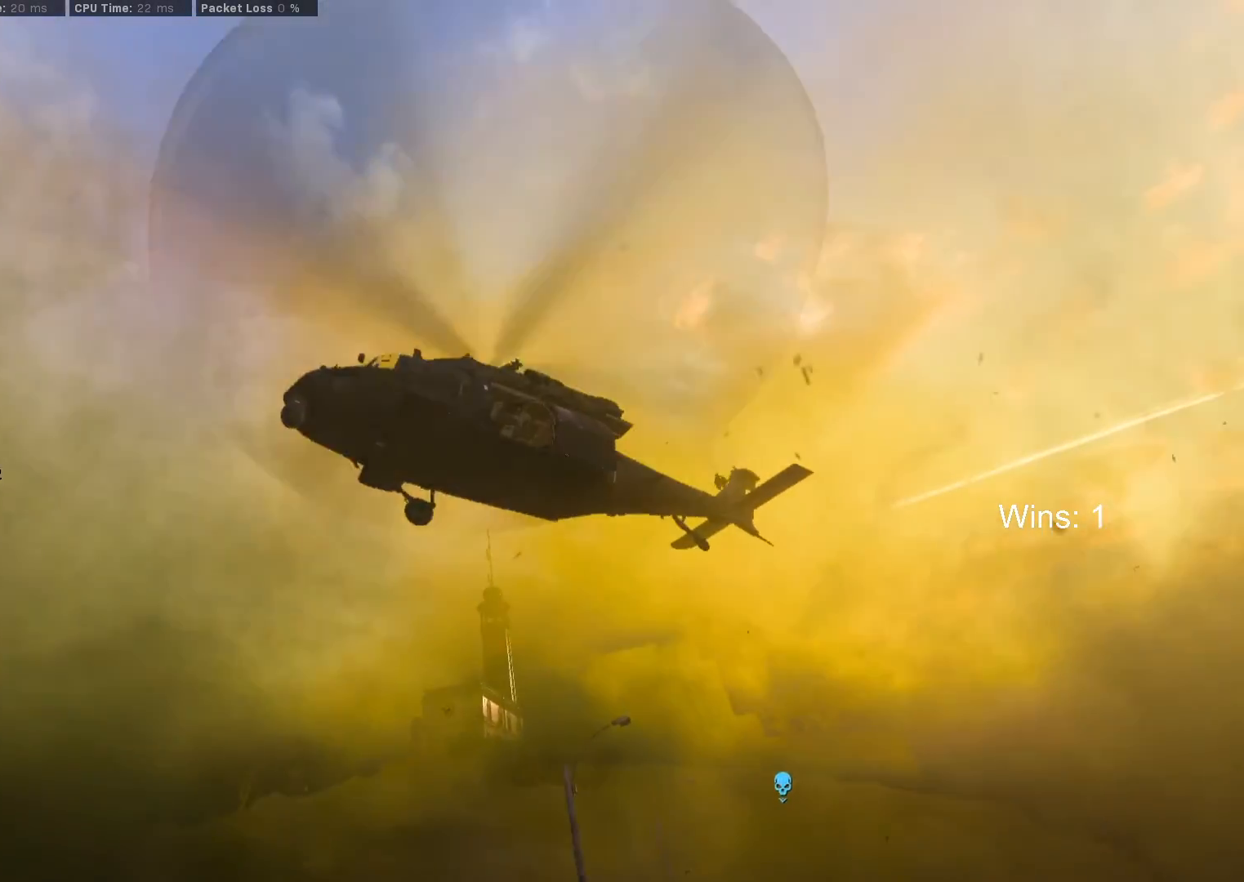
{"keys": [], "mouse": [], "mouse_move": "down-right", "events": []}
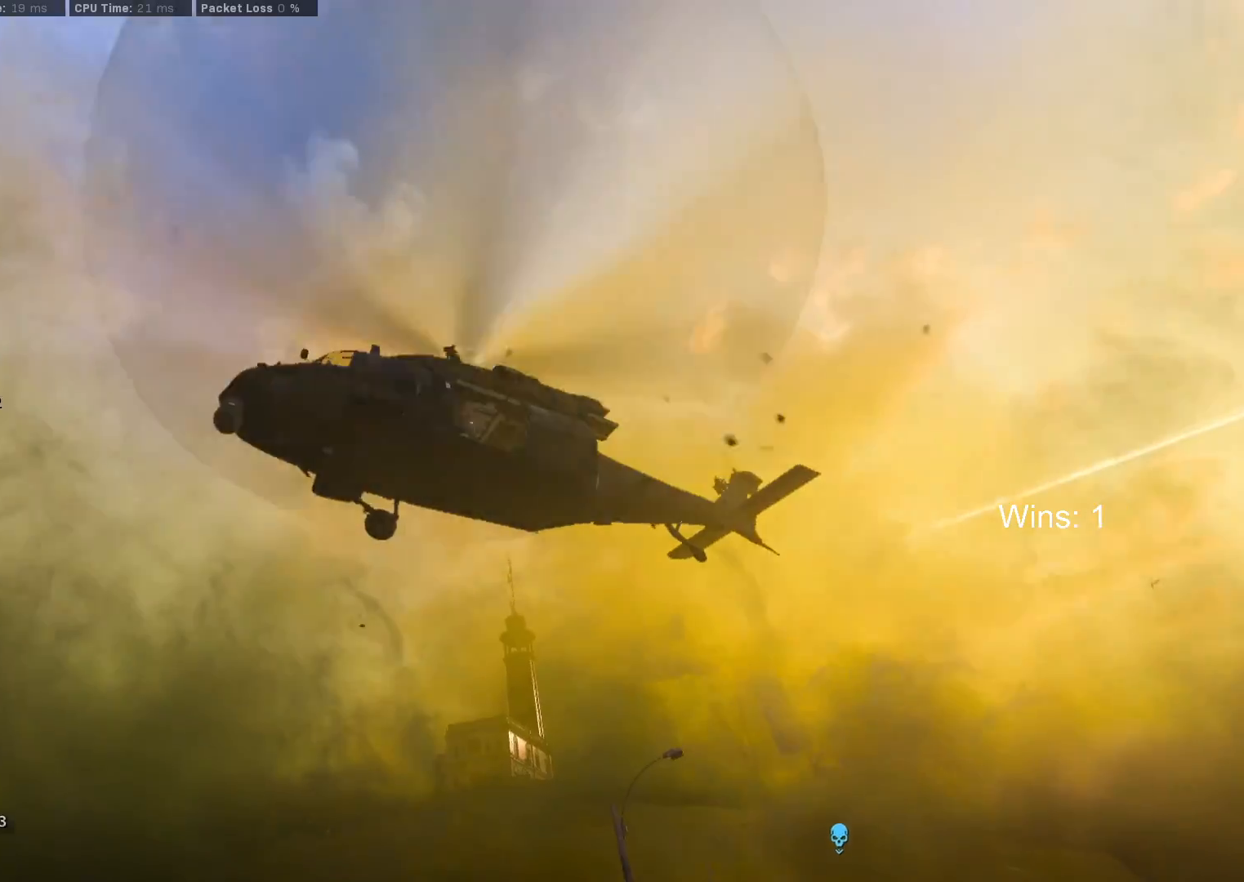
{"keys": [], "mouse": [], "mouse_move": "down", "events": []}
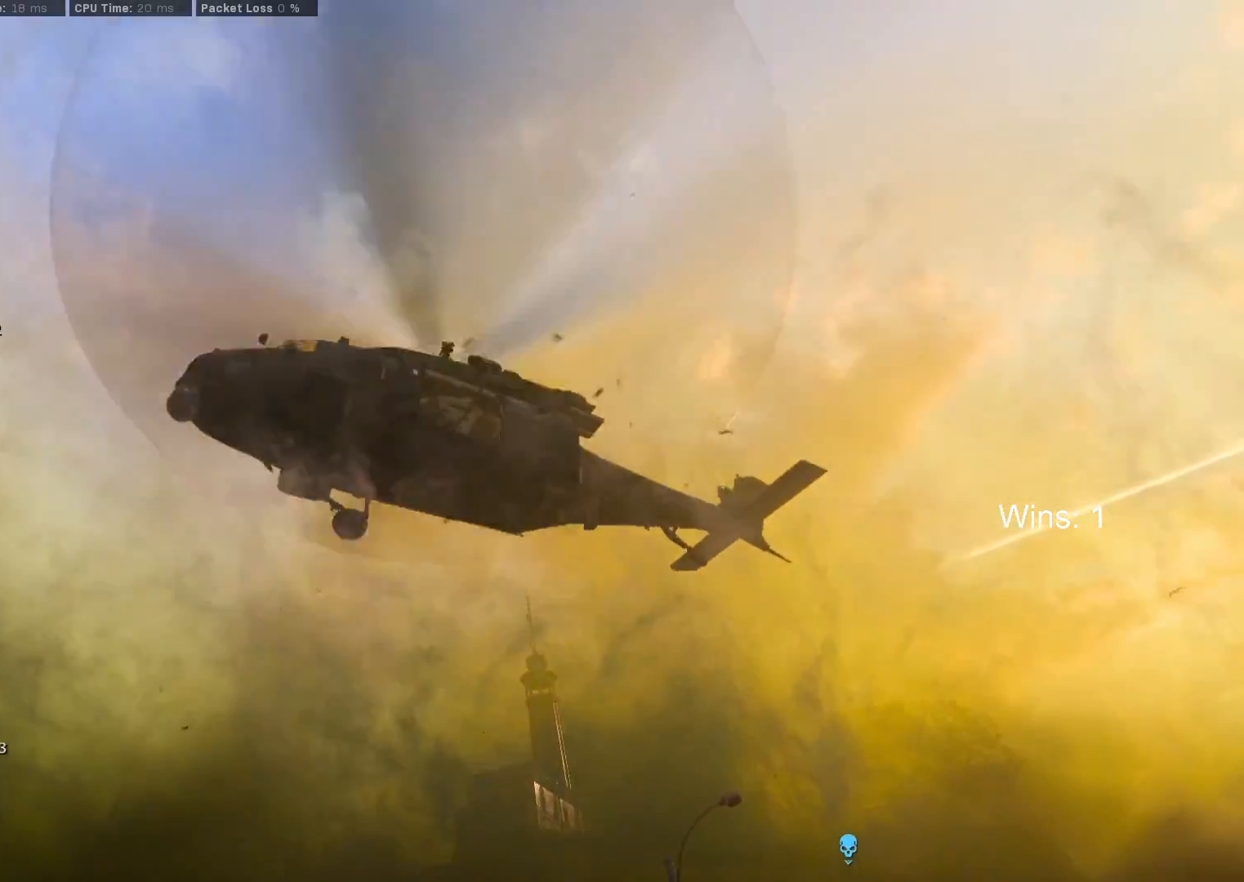
{"keys": [], "mouse": [], "mouse_move": "down", "events": []}
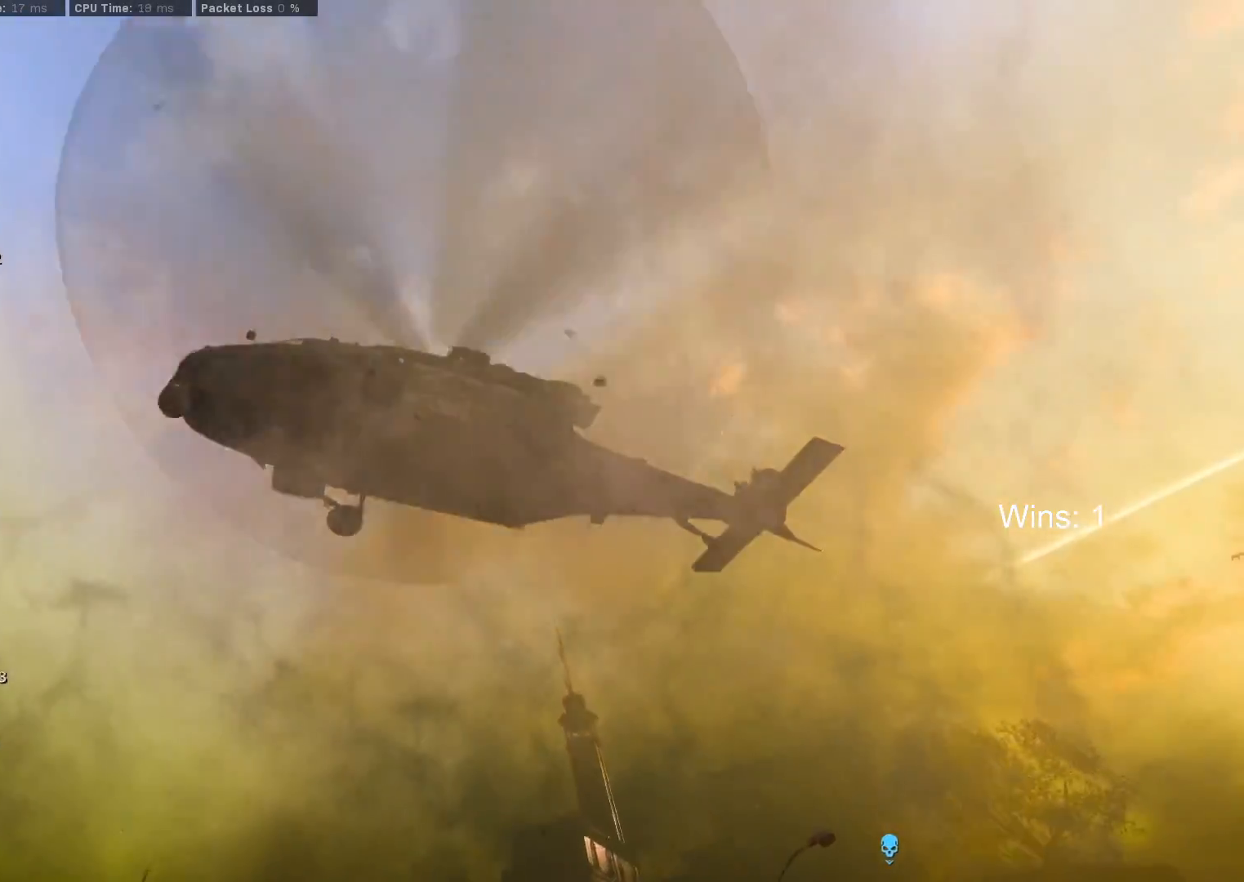
{"keys": [], "mouse": [], "mouse_move": "down", "events": []}
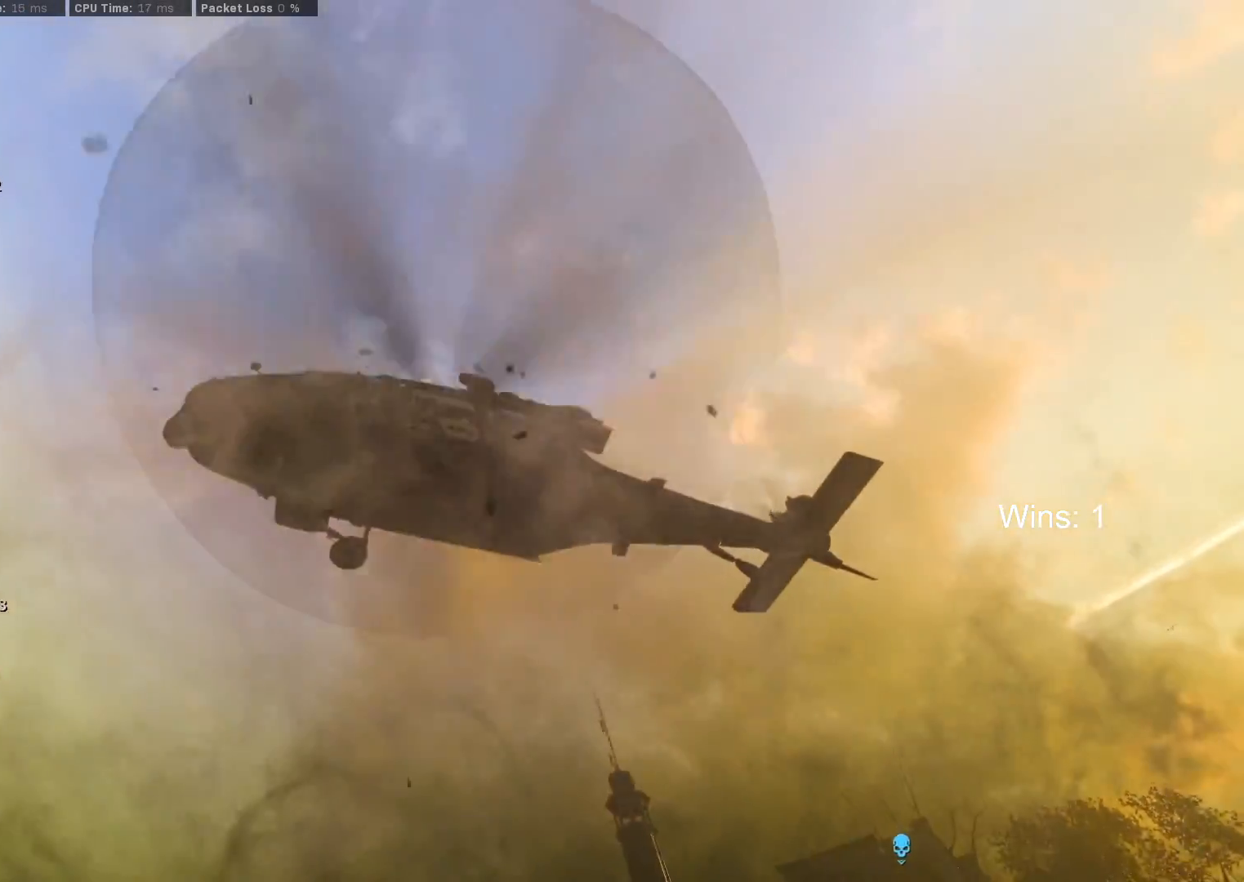
{"keys": [], "mouse": [], "mouse_move": "down-right", "events": []}